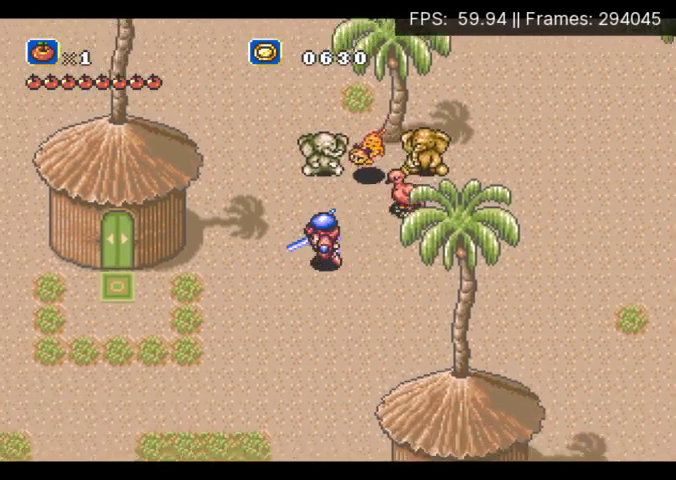
Gameplay with a controller (Xbox layout); each line is a JSON object with the inputs held at the frame after it. "events" lists button and stick changes between this image and that frame as [ms after this image, input, new state], when the widget could be followed in between. Not read: L3 R3 left_stick right_stick.
{"buttons": [], "events": [[100, "A", "up"], [100, "DPAD_DOWN", "up"], [300, "DPAD_UP", "down"], [400, "DPAD_LEFT", "up"], [400, "DPAD_UP", "up"]]}
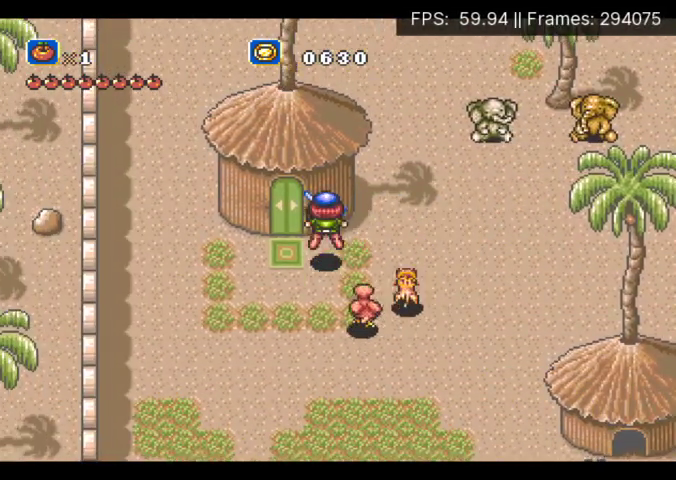
{"buttons": [], "events": [[133, "DPAD_LEFT", "down"], [267, "DPAD_LEFT", "up"], [400, "A", "down"], [467, "A", "up"]]}
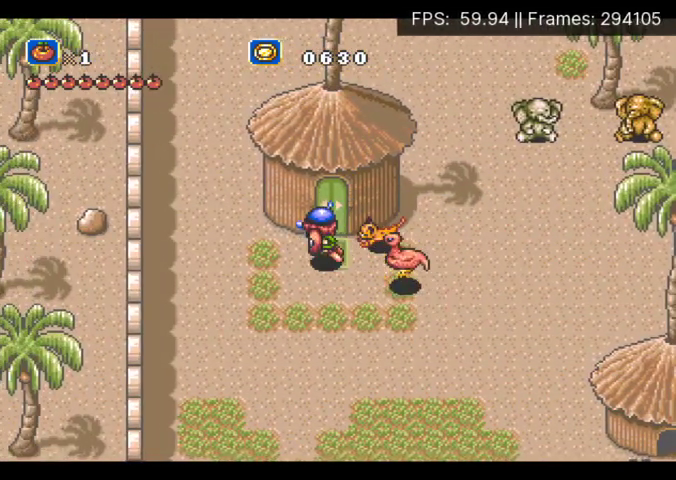
{"buttons": ["A"], "events": [[500, "A", "down"]]}
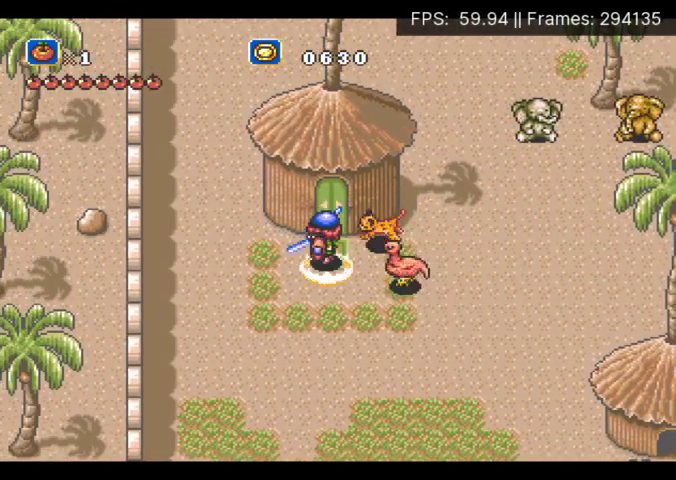
{"buttons": [], "events": [[67, "A", "up"]]}
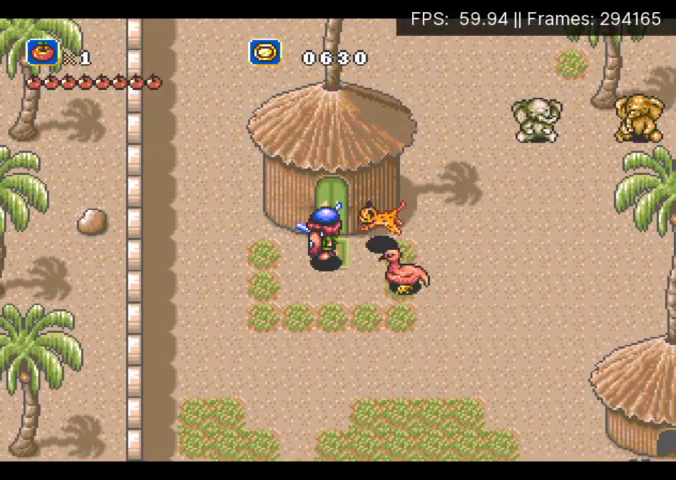
{"buttons": [], "events": [[100, "A", "down"], [167, "A", "up"]]}
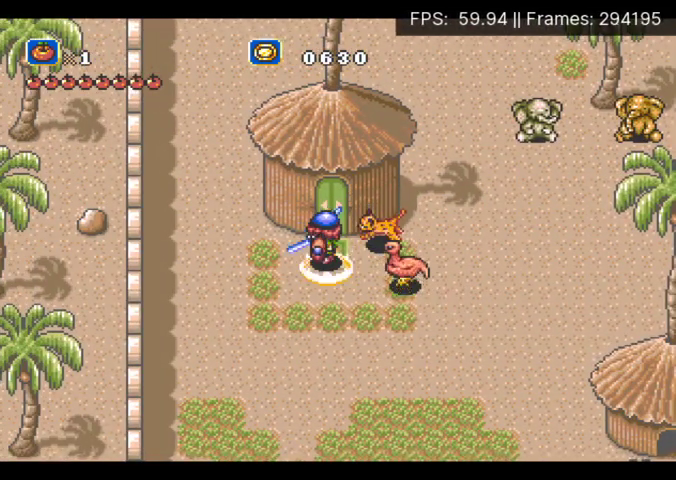
{"buttons": ["DPAD_UP"], "events": [[67, "DPAD_UP", "down"]]}
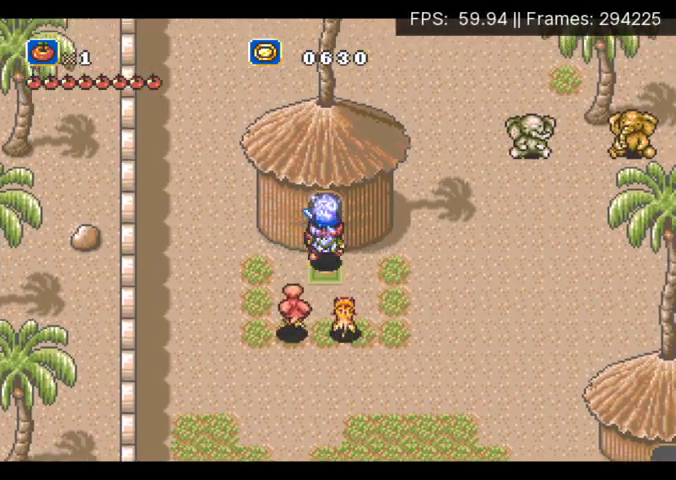
{"buttons": ["DPAD_UP"], "events": []}
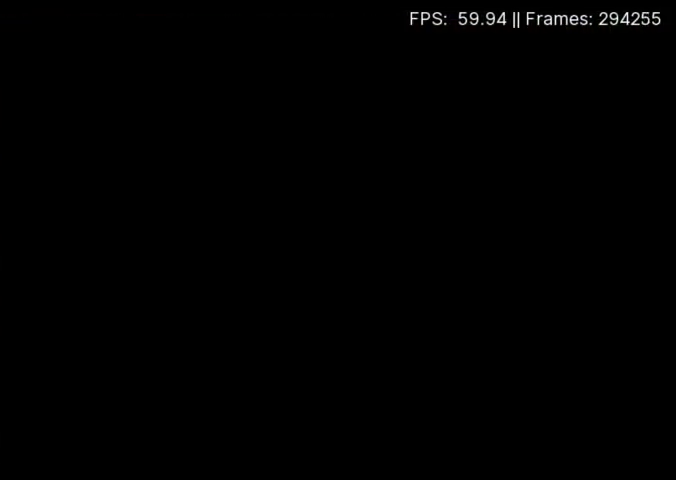
{"buttons": ["DPAD_UP"], "events": []}
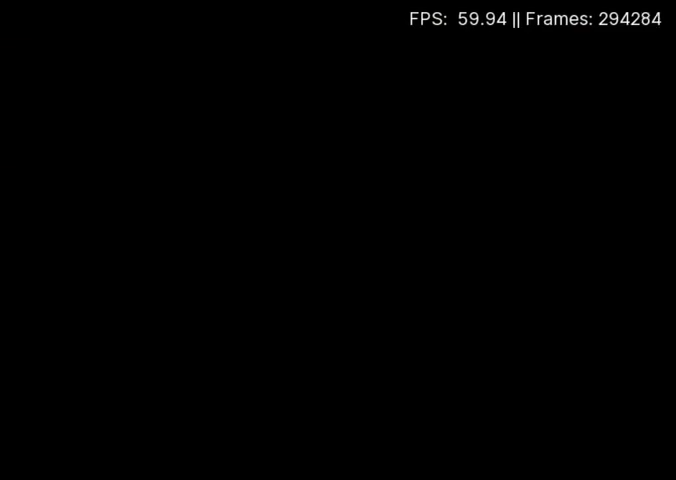
{"buttons": ["DPAD_UP"], "events": []}
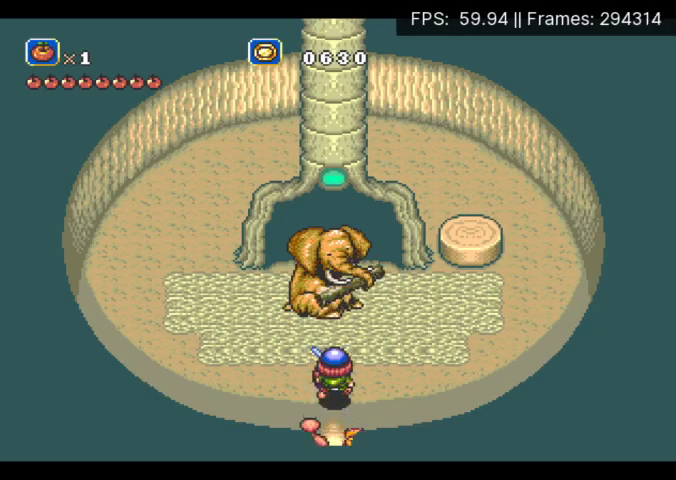
{"buttons": ["A", "DPAD_DOWN"], "events": [[200, "DPAD_UP", "up"], [200, "X", "down"], [300, "X", "up"], [367, "B", "down"], [367, "DPAD_DOWN", "down"], [400, "A", "down"], [467, "B", "up"]]}
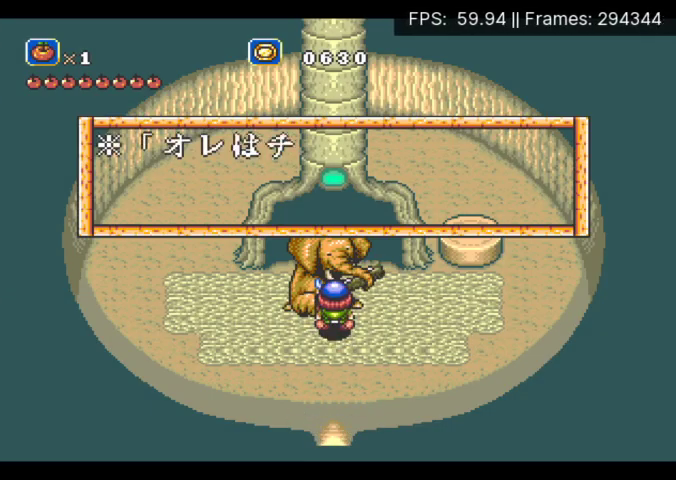
{"buttons": ["A", "DPAD_DOWN"], "events": [[33, "A", "up"], [67, "B", "down"], [100, "A", "down"], [133, "B", "up"], [200, "A", "up"], [200, "B", "down"], [300, "A", "down"], [300, "B", "up"], [367, "A", "up"], [400, "B", "down"], [433, "A", "down"], [467, "B", "up"]]}
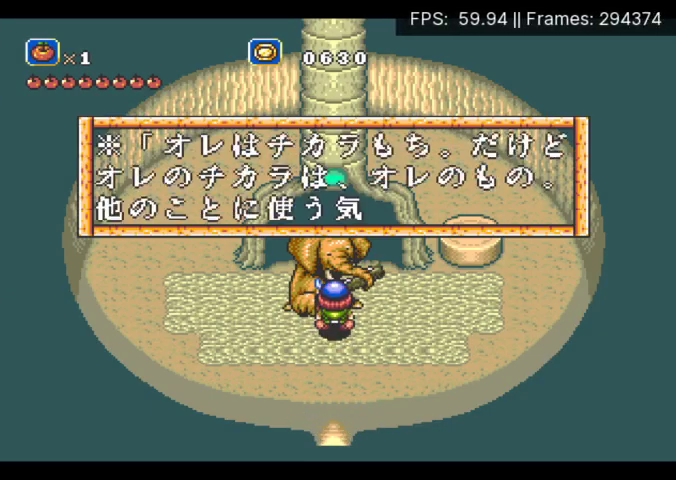
{"buttons": ["A", "DPAD_DOWN"], "events": [[33, "A", "up"], [33, "B", "down"], [100, "A", "down"], [133, "B", "up"], [200, "A", "up"], [200, "B", "down"], [267, "A", "down"], [300, "B", "up"], [367, "A", "up"], [367, "B", "down"], [433, "A", "down"], [433, "B", "up"]]}
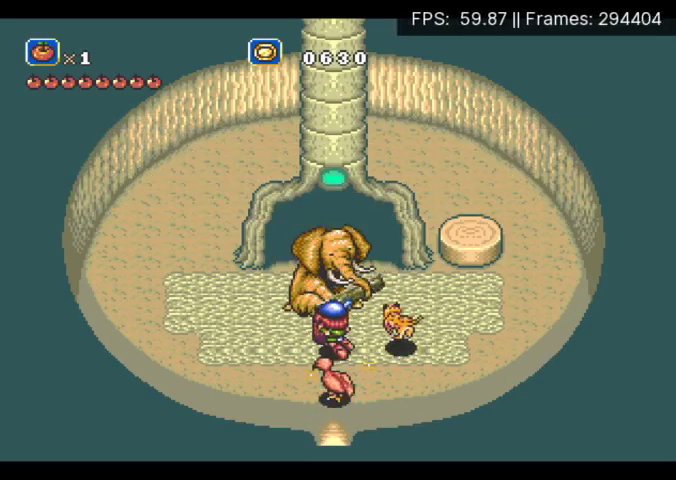
{"buttons": ["DPAD_DOWN", "DPAD_RIGHT"], "events": [[33, "A", "up"], [100, "A", "down"], [167, "A", "up"], [500, "DPAD_RIGHT", "down"]]}
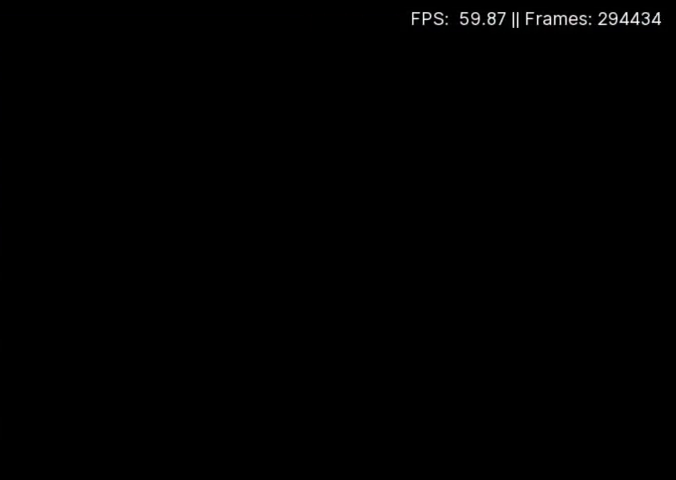
{"buttons": ["DPAD_DOWN", "DPAD_RIGHT"], "events": [[400, "A", "down"], [500, "A", "up"]]}
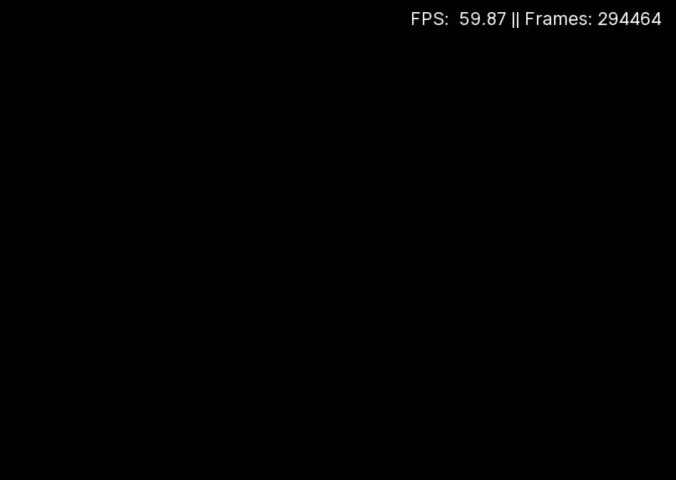
{"buttons": ["DPAD_DOWN", "DPAD_RIGHT"], "events": [[67, "A", "down"], [167, "A", "up"], [233, "A", "down"], [300, "A", "up"], [400, "A", "down"], [467, "A", "up"]]}
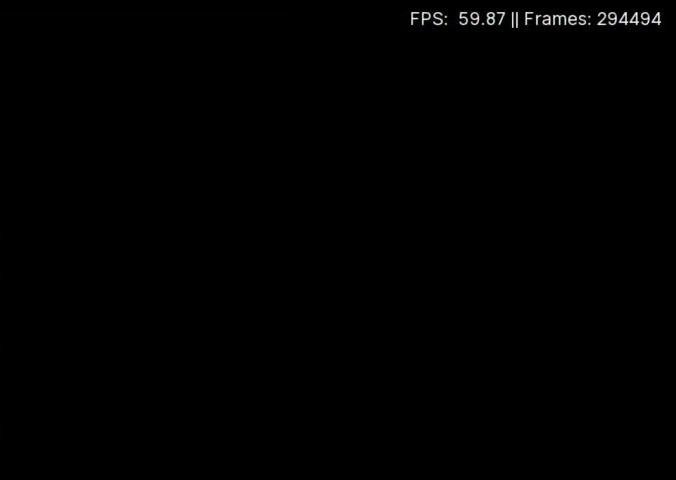
{"buttons": ["A", "DPAD_DOWN", "DPAD_RIGHT"], "events": [[33, "A", "down"], [100, "A", "up"], [167, "A", "down"], [233, "A", "up"], [333, "A", "down"], [400, "A", "up"], [467, "A", "down"]]}
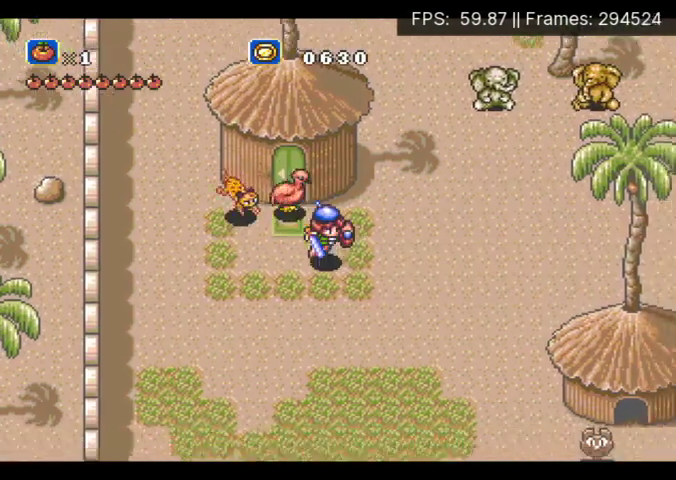
{"buttons": ["DPAD_DOWN"], "events": [[33, "A", "up"], [433, "DPAD_RIGHT", "up"]]}
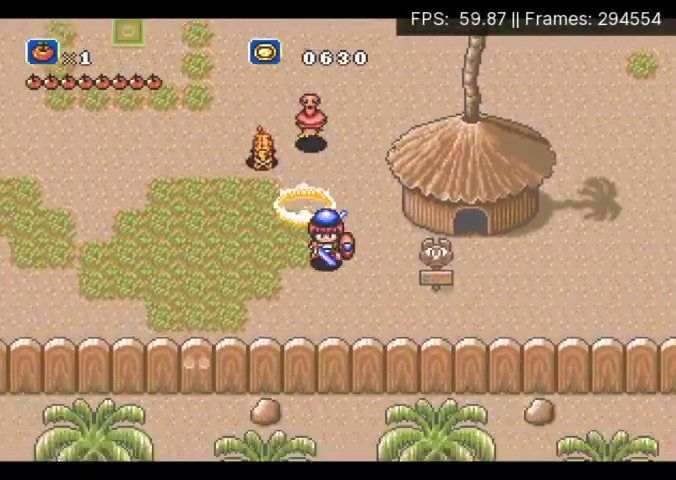
{"buttons": ["DPAD_DOWN", "DPAD_RIGHT"], "events": [[33, "DPAD_RIGHT", "down"], [67, "DPAD_DOWN", "up"], [400, "DPAD_DOWN", "down"]]}
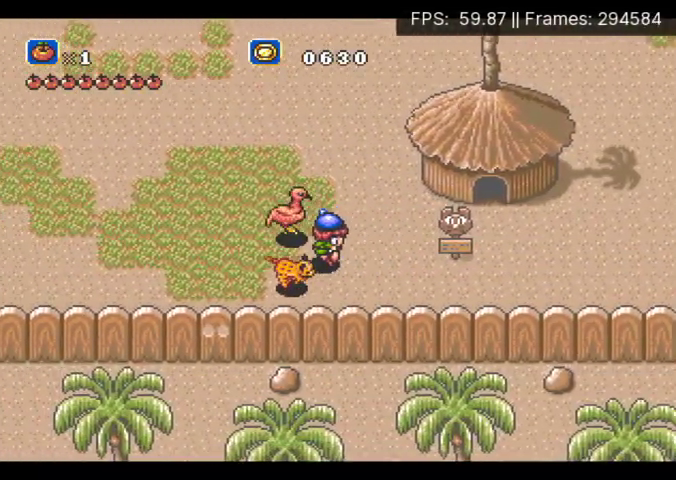
{"buttons": ["DPAD_RIGHT"], "events": [[267, "A", "down"], [300, "DPAD_DOWN", "up"], [367, "A", "up"]]}
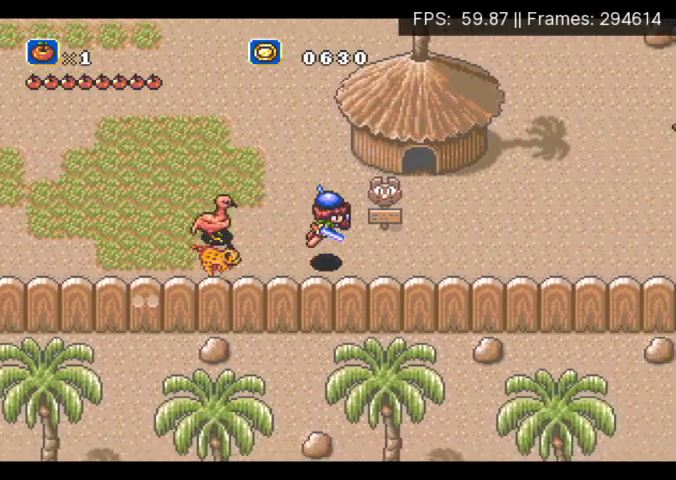
{"buttons": ["DPAD_RIGHT"], "events": [[33, "DPAD_DOWN", "down"], [167, "DPAD_DOWN", "up"]]}
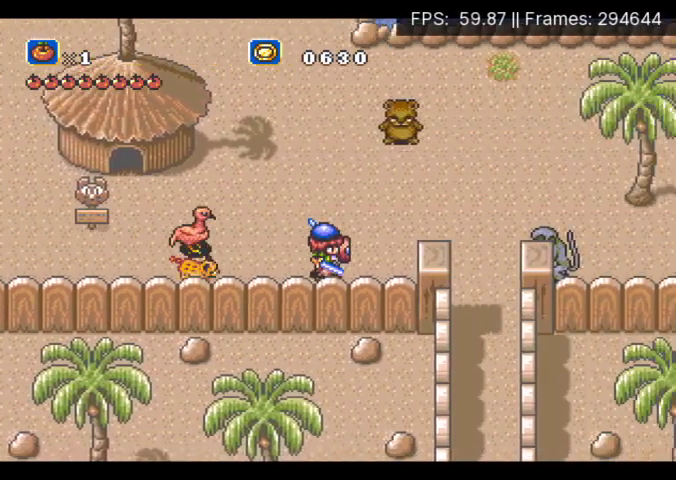
{"buttons": [], "events": [[233, "DPAD_RIGHT", "up"], [300, "X", "down"], [367, "X", "up"]]}
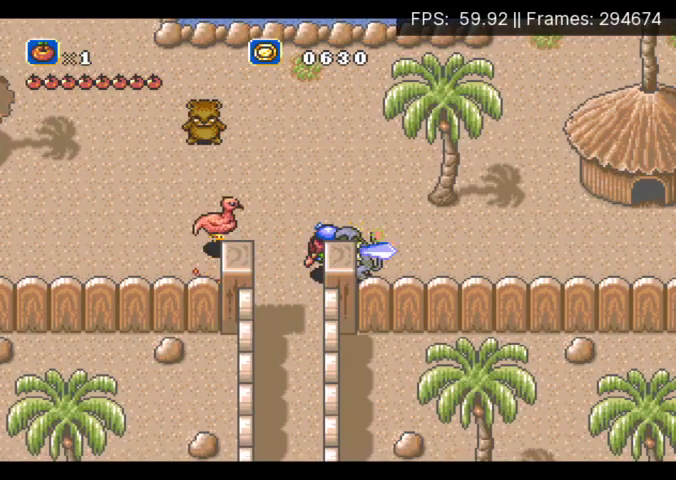
{"buttons": ["B"], "events": [[167, "X", "down"], [233, "X", "up"], [400, "A", "down"], [467, "B", "down"], [500, "A", "up"]]}
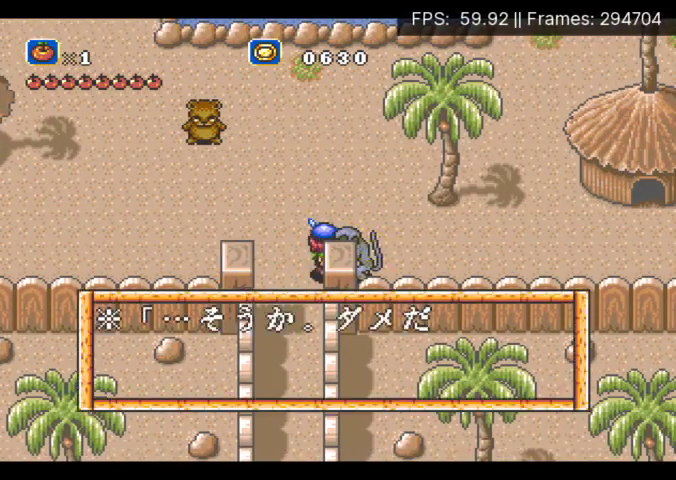
{"buttons": ["B"], "events": [[67, "A", "down"], [67, "B", "up"], [167, "A", "up"], [167, "B", "down"], [233, "A", "down"], [233, "B", "up"], [300, "A", "up"], [300, "B", "down"], [367, "A", "down"], [367, "B", "up"], [467, "A", "up"], [467, "B", "down"]]}
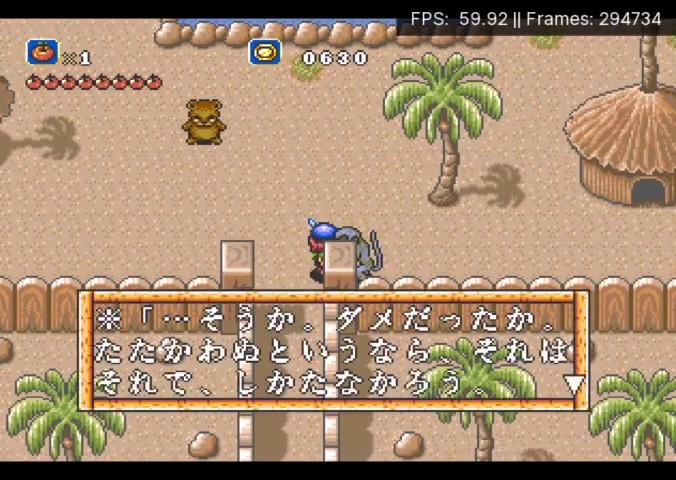
{"buttons": ["B"], "events": [[33, "A", "down"], [67, "B", "up"], [133, "A", "up"], [133, "B", "down"], [233, "A", "down"], [233, "B", "up"], [333, "A", "up"], [367, "B", "down"], [400, "A", "down"], [433, "B", "up"], [500, "A", "up"], [500, "B", "down"]]}
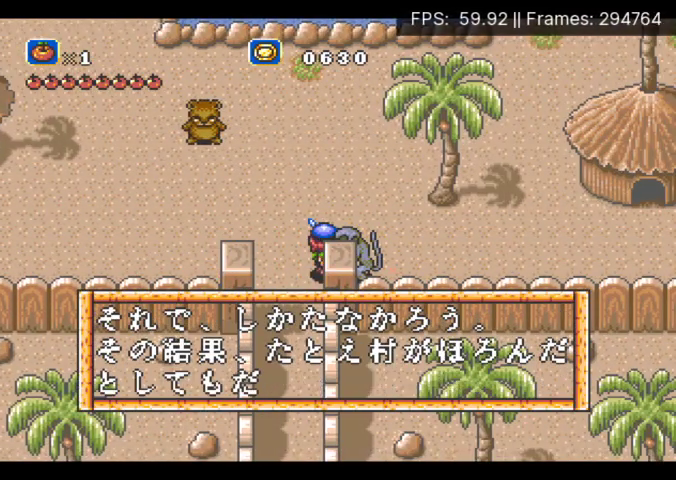
{"buttons": ["B"]}
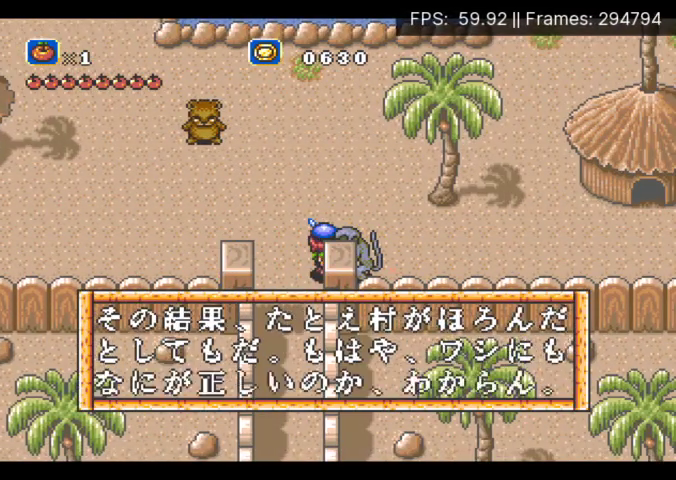
{"buttons": ["B"]}
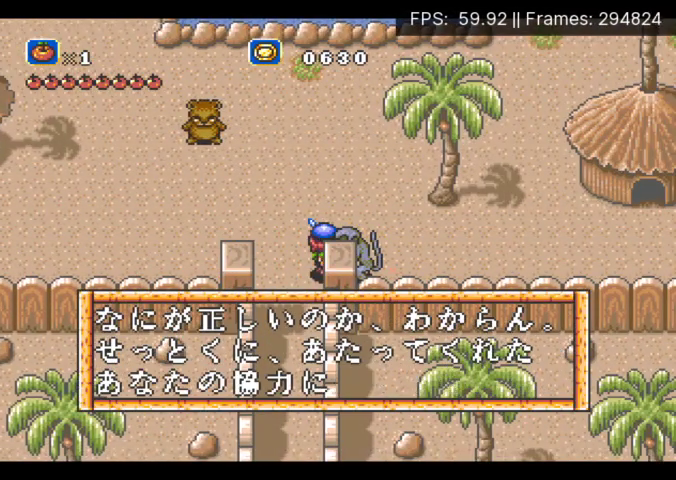
{"buttons": ["B"], "events": [[33, "A", "down"], [67, "B", "up"], [133, "A", "up"], [133, "B", "down"], [200, "A", "down"], [233, "B", "up"], [300, "A", "up"], [300, "B", "down"], [400, "A", "down"], [400, "B", "up"], [467, "A", "up"], [467, "B", "down"]]}
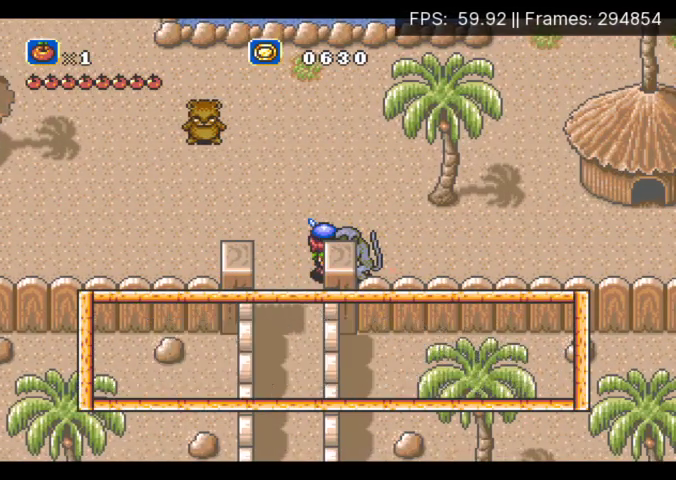
{"buttons": ["A", "DPAD_DOWN", "DPAD_LEFT"], "events": [[33, "A", "down"], [67, "B", "up"], [167, "B", "down"], [233, "B", "up"], [300, "A", "up"], [300, "B", "down"], [367, "A", "down"], [400, "B", "up"], [433, "DPAD_LEFT", "down"], [500, "DPAD_DOWN", "down"]]}
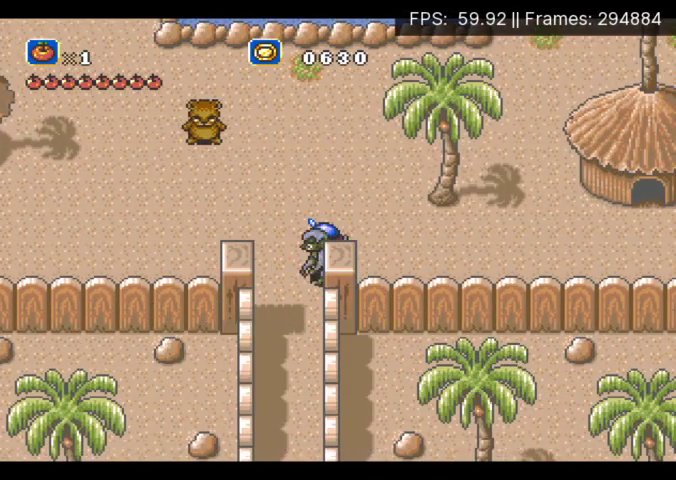
{"buttons": ["DPAD_DOWN", "DPAD_LEFT"], "events": [[100, "A", "up"], [167, "A", "down"], [233, "A", "up"], [300, "A", "down"], [367, "A", "up"]]}